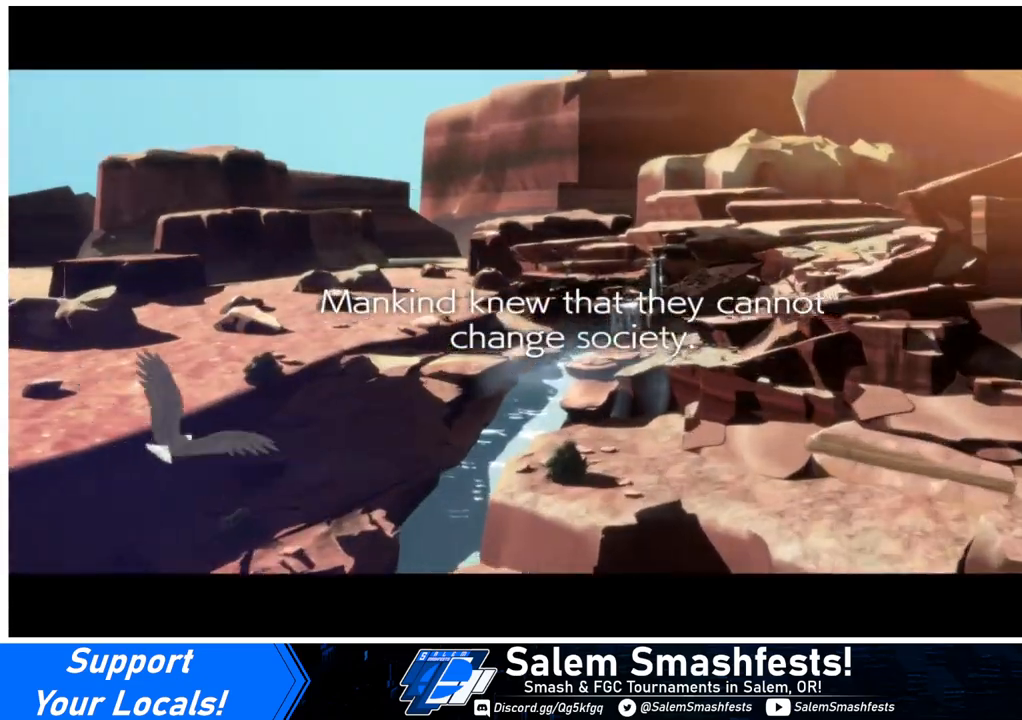
Gameplay with a controller (arcade stick); each line is a JSON object with the inputs held at the frame after it. "events" lists button and stick changes between this image and that frame as [ms after this image, input, new state], when the widget could be followed in between. Not read: L3 R3.
{"buttons": [], "events": [[67, "DPAD_DOWN", "down"], [67, "DPAD_LEFT", "down"], [167, "DPAD_LEFT", "up"], [267, "DPAD_RIGHT", "down"], [300, "DPAD_DOWN", "up"], [333, "DPAD_RIGHT", "up"]]}
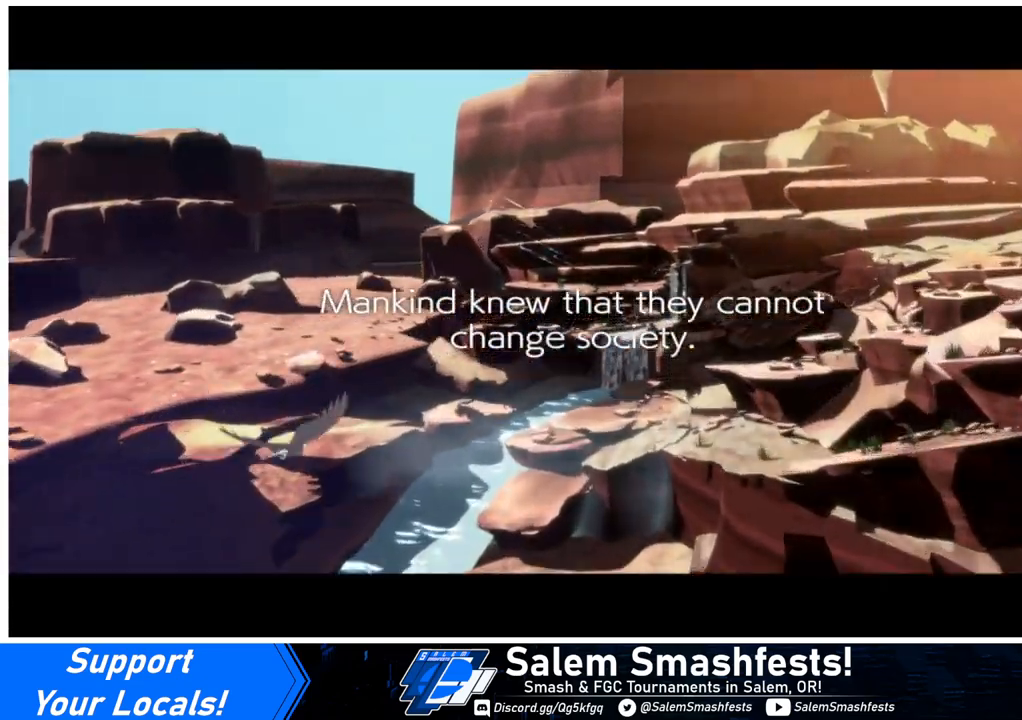
{"buttons": [], "events": []}
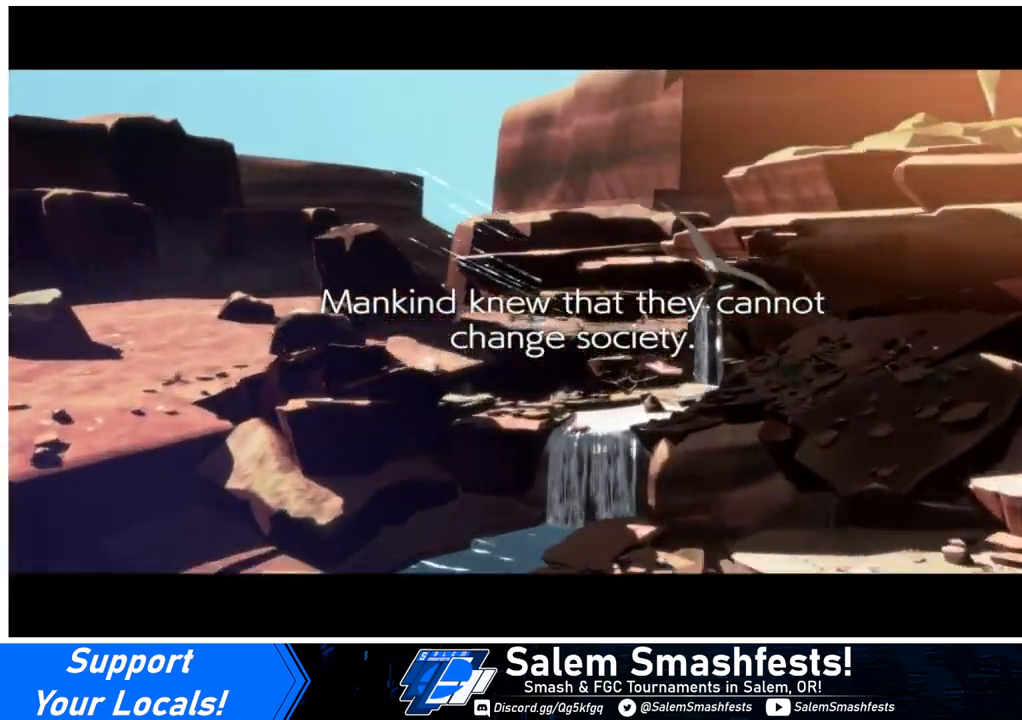
{"buttons": [], "events": []}
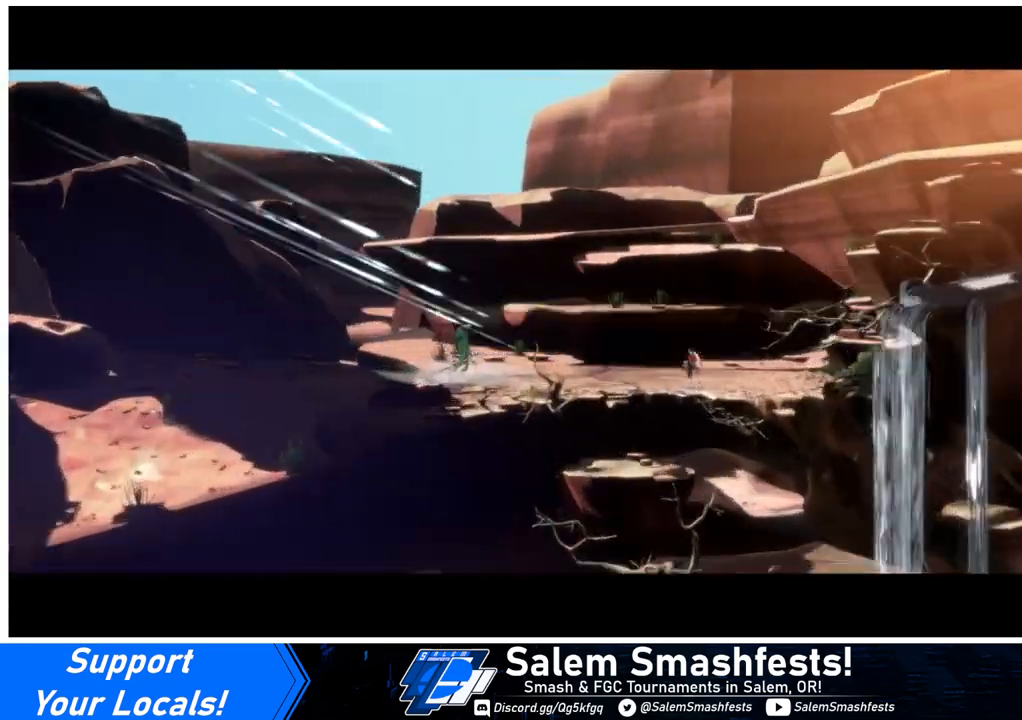
{"buttons": [], "events": []}
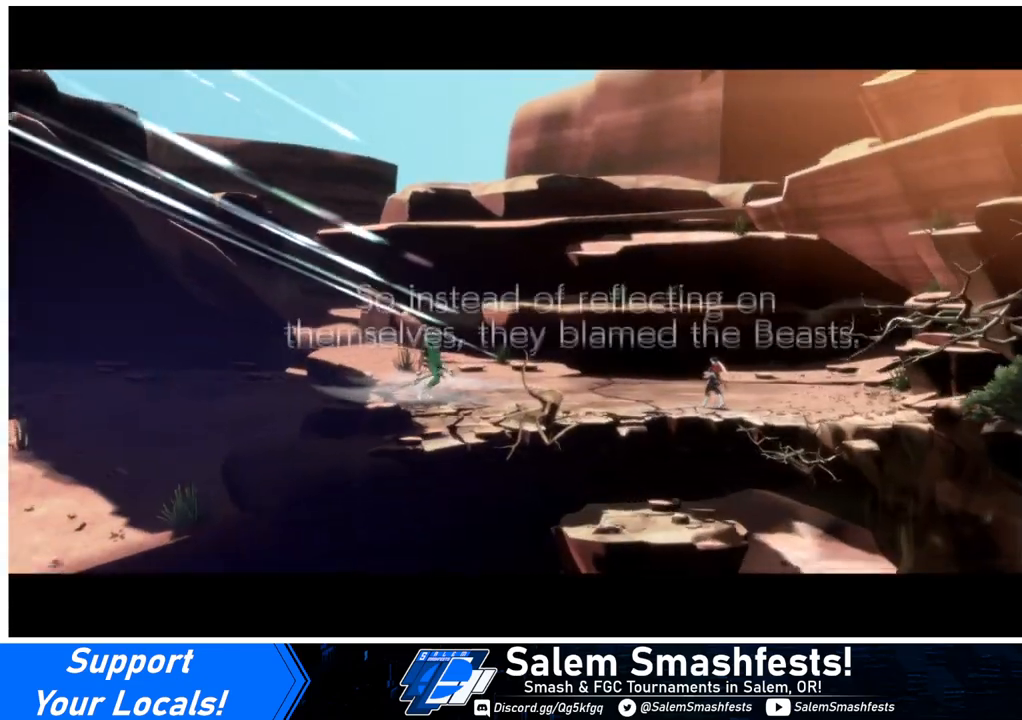
{"buttons": [], "events": []}
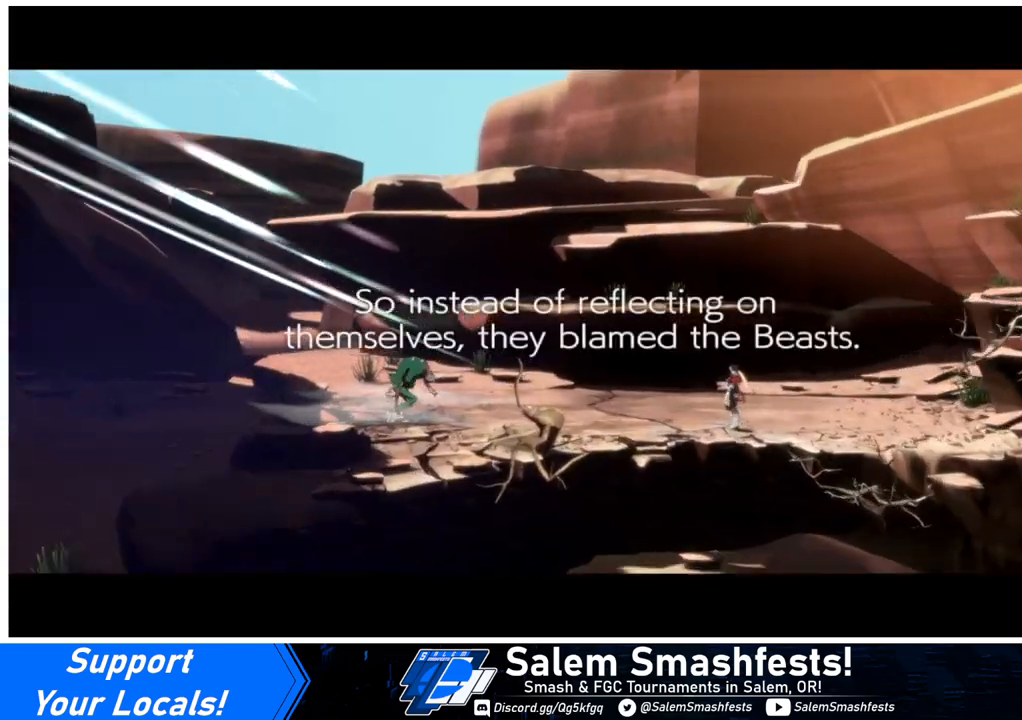
{"buttons": [], "events": []}
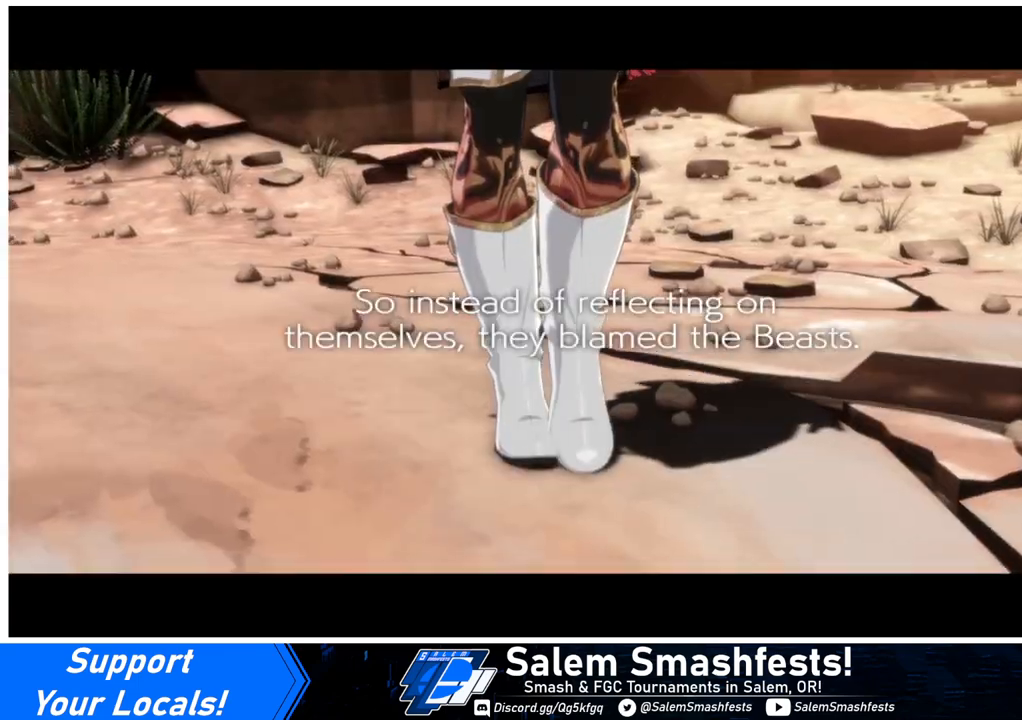
{"buttons": [], "events": []}
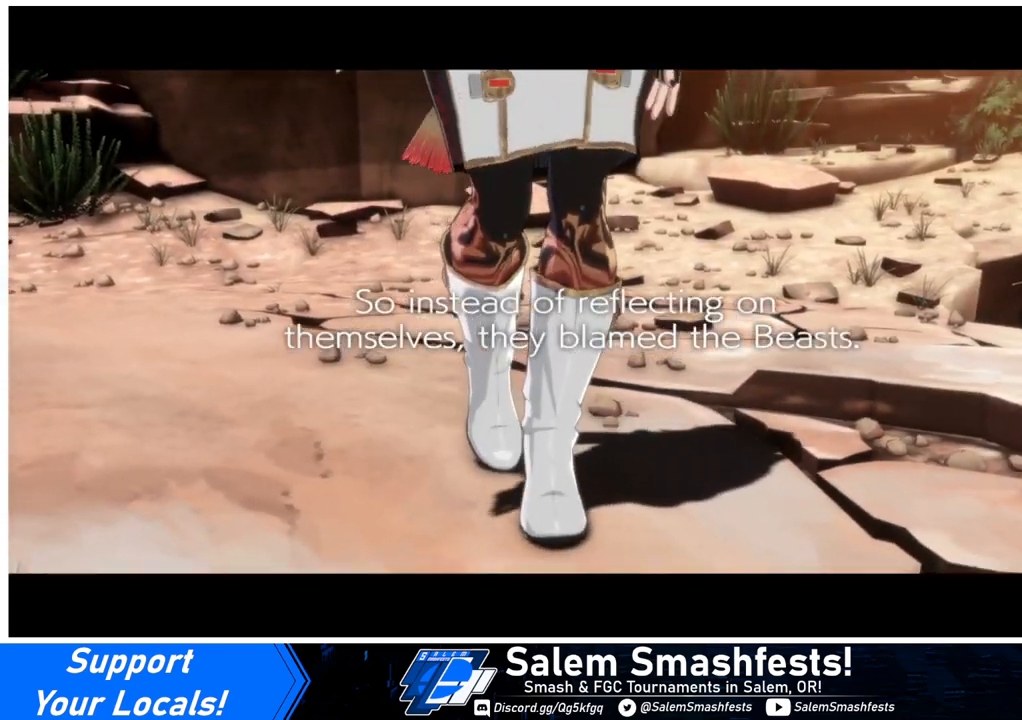
{"buttons": [], "events": []}
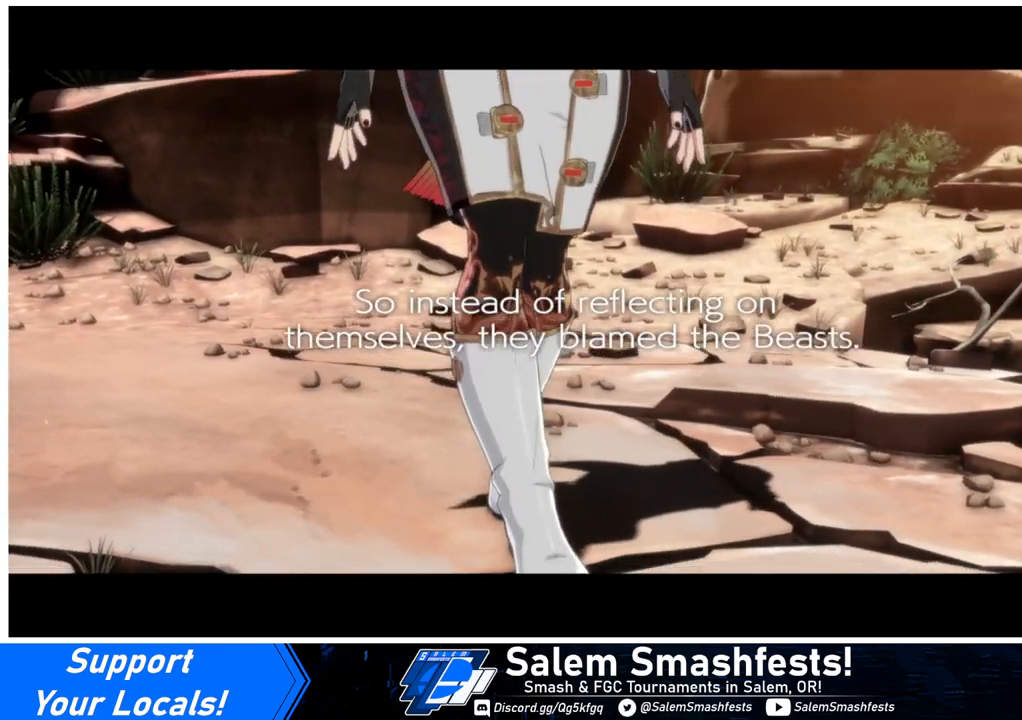
{"buttons": [], "events": []}
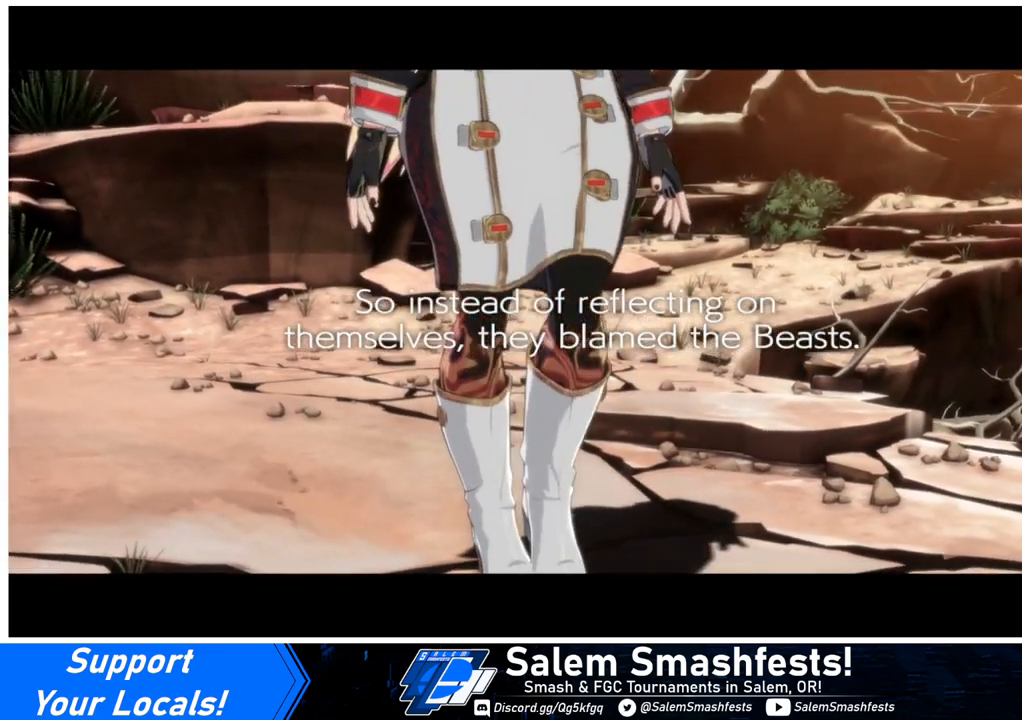
{"buttons": [], "events": []}
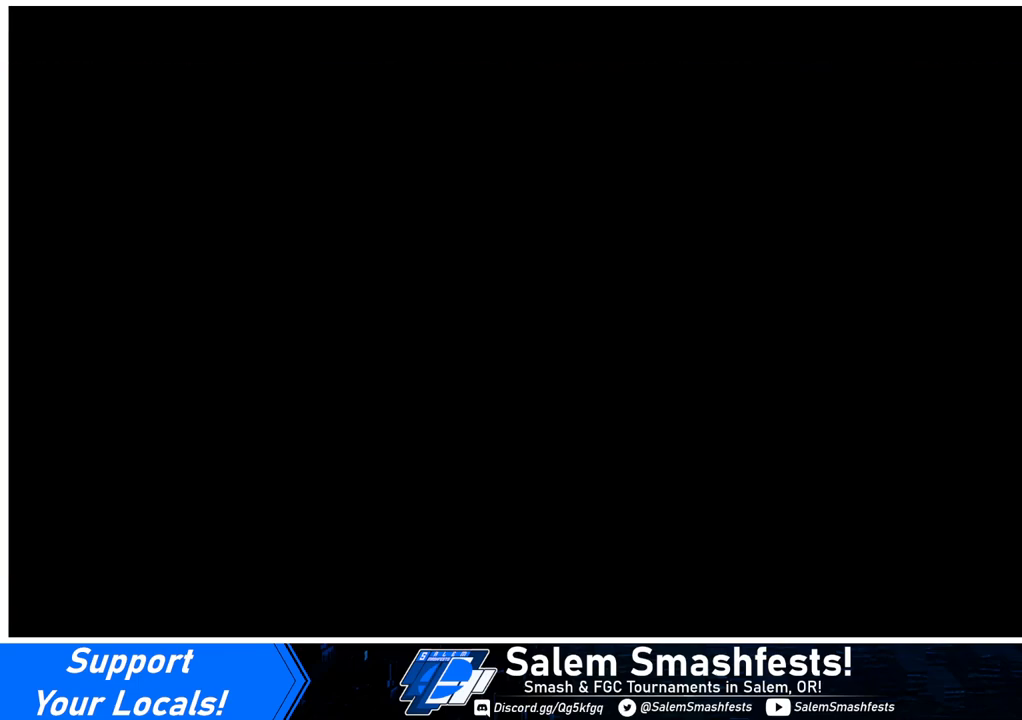
{"buttons": [], "events": []}
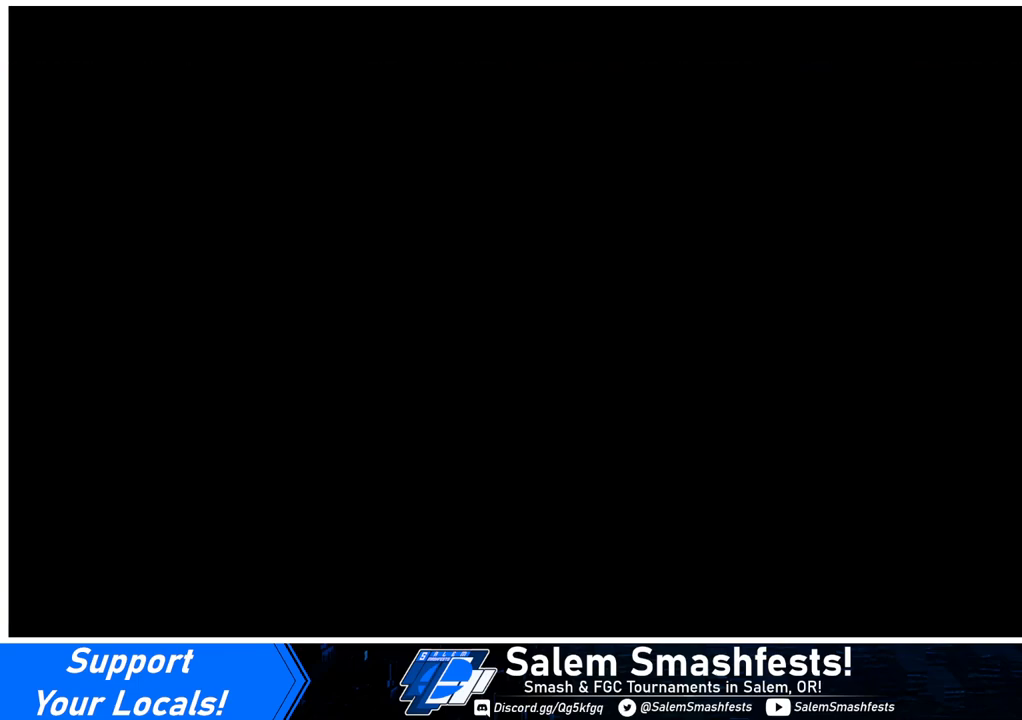
{"buttons": [], "events": [[167, "DPAD_DOWN", "down"], [167, "DPAD_LEFT", "down"], [267, "DPAD_LEFT", "up"], [467, "DPAD_DOWN", "up"]]}
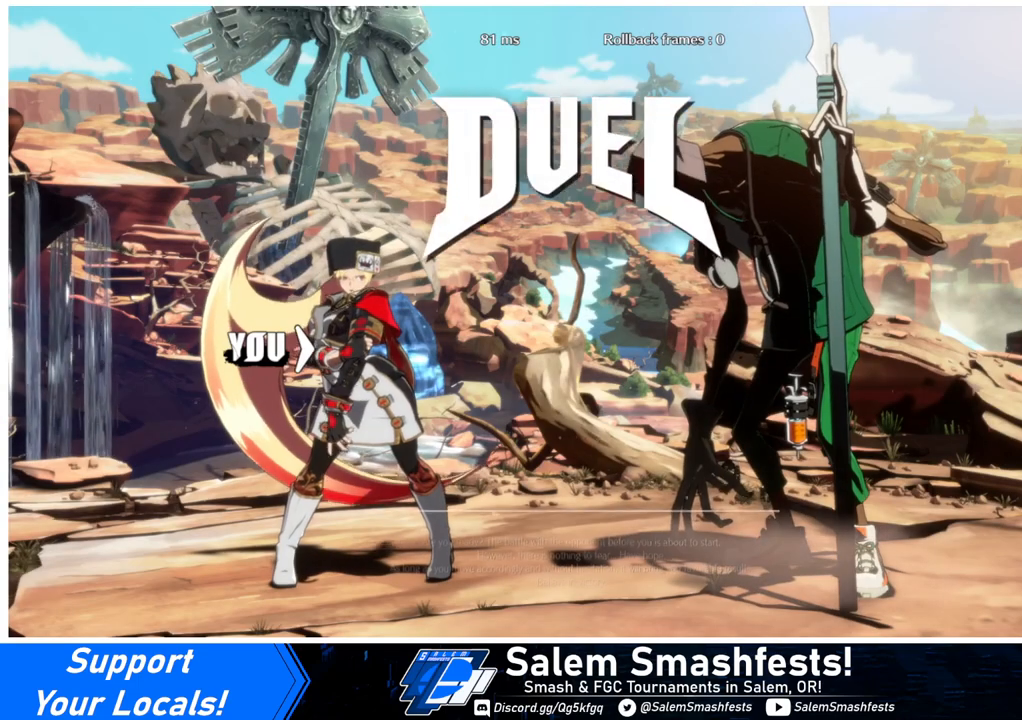
{"buttons": ["DPAD_DOWN"], "events": [[67, "DPAD_LEFT", "down"], [167, "DPAD_DOWN", "down"], [300, "DPAD_LEFT", "up"], [333, "DPAD_DOWN", "up"], [400, "DPAD_LEFT", "down"], [467, "DPAD_DOWN", "down"], [500, "DPAD_LEFT", "up"]]}
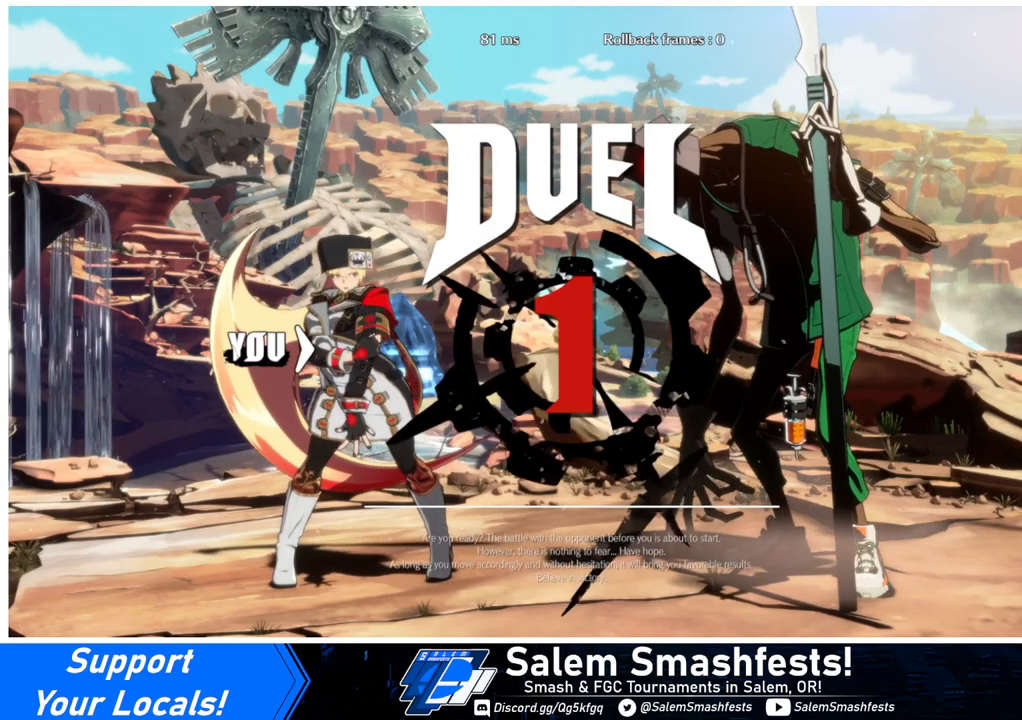
{"buttons": ["DPAD_LEFT"], "events": [[100, "DPAD_RIGHT", "down"], [133, "DPAD_DOWN", "up"], [200, "DPAD_RIGHT", "up"], [233, "DPAD_LEFT", "down"], [267, "DPAD_DOWN", "down"], [333, "DPAD_LEFT", "up"], [433, "DPAD_DOWN", "up"], [500, "DPAD_LEFT", "down"]]}
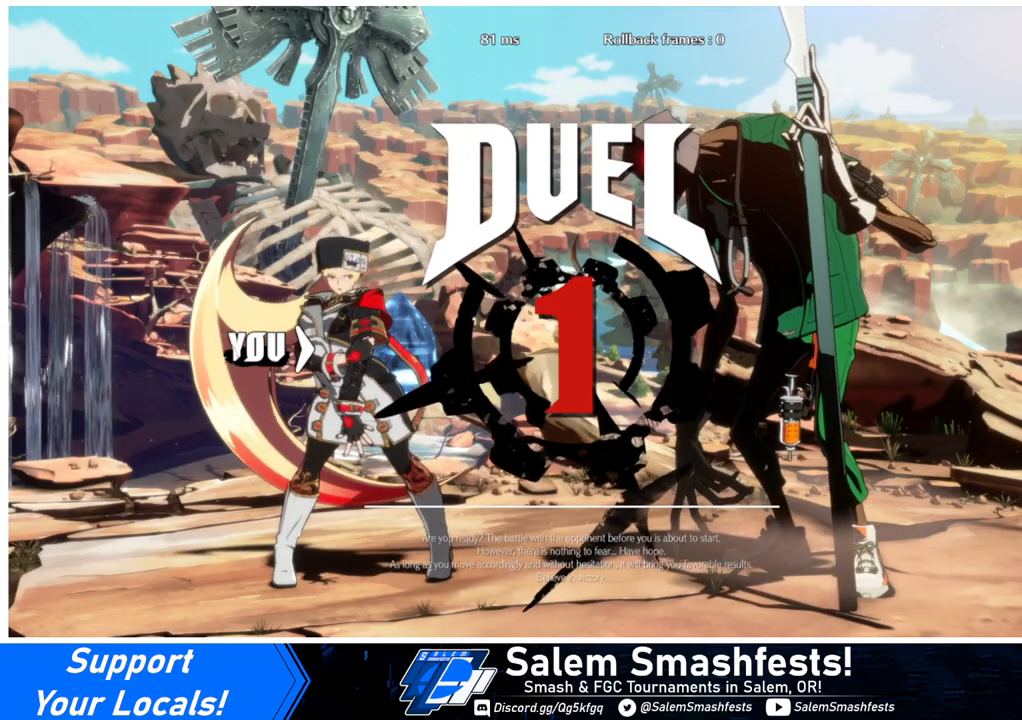
{"buttons": ["DPAD_DOWN", "DPAD_LEFT"], "events": [[33, "DPAD_DOWN", "down"]]}
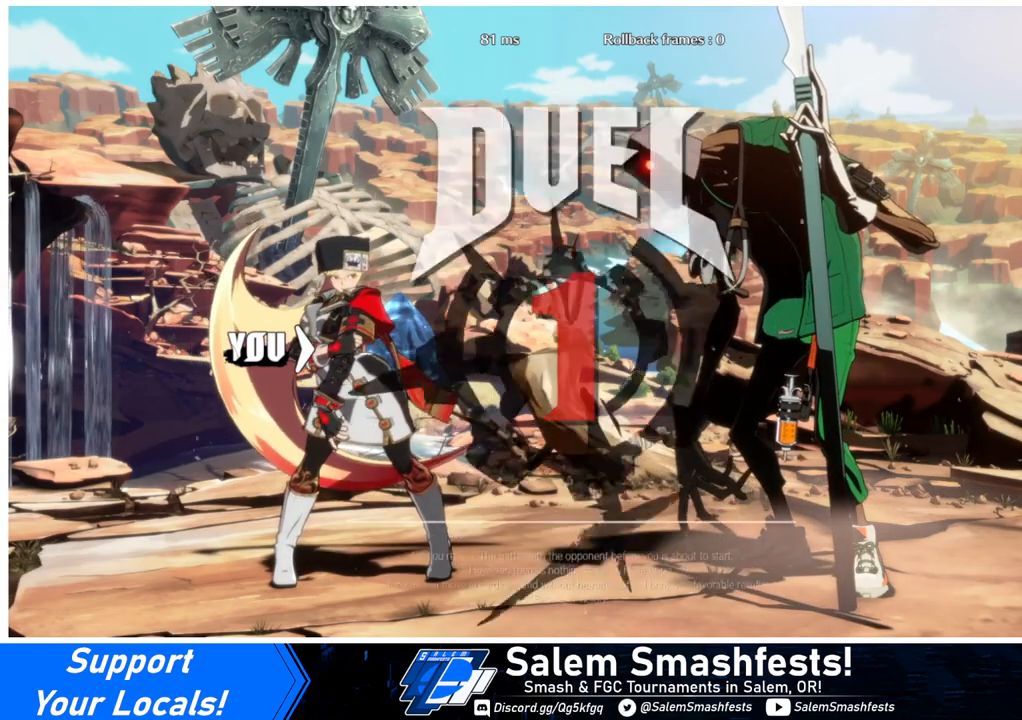
{"buttons": ["SQUARE", "TRIANGLE"], "events": [[400, "DPAD_DOWN", "up"], [400, "DPAD_LEFT", "up"], [433, "TRIANGLE", "down"], [467, "SQUARE", "down"]]}
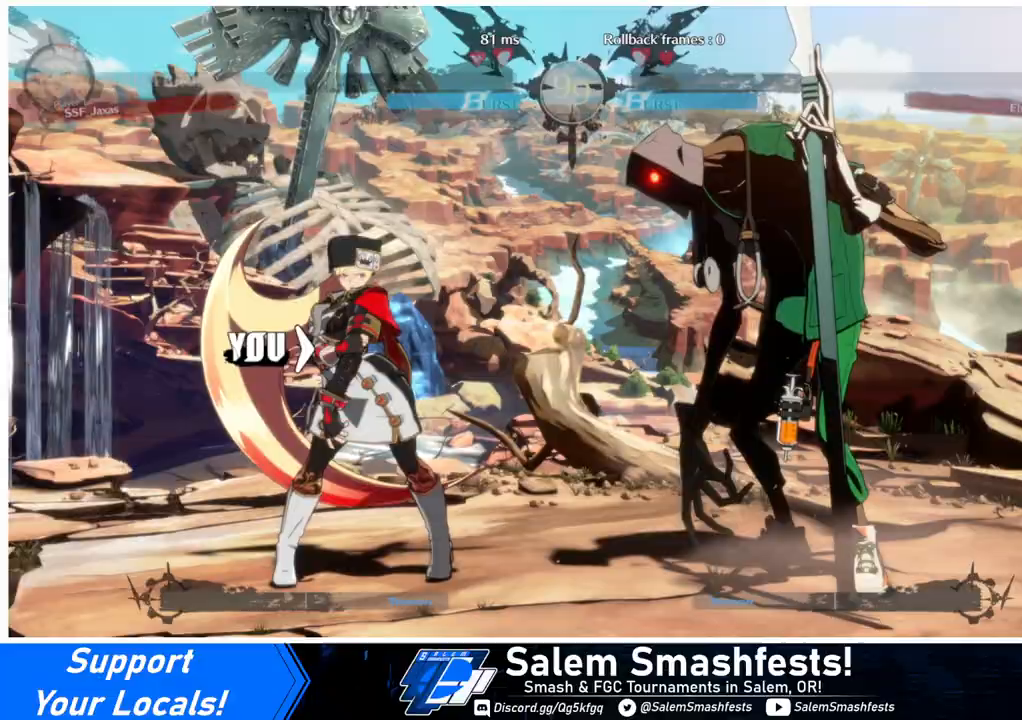
{"buttons": ["SQUARE", "TRIANGLE"], "events": []}
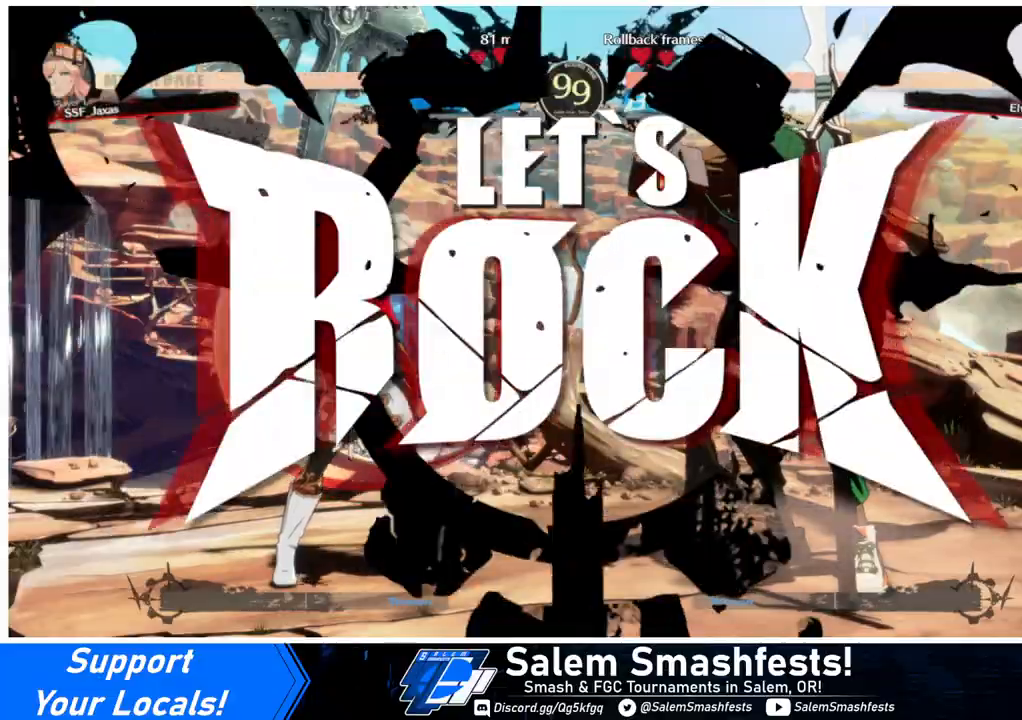
{"buttons": ["SQUARE", "TRIANGLE", "DPAD_DOWN", "DPAD_LEFT"], "events": [[300, "DPAD_DOWN", "down"], [300, "DPAD_LEFT", "down"]]}
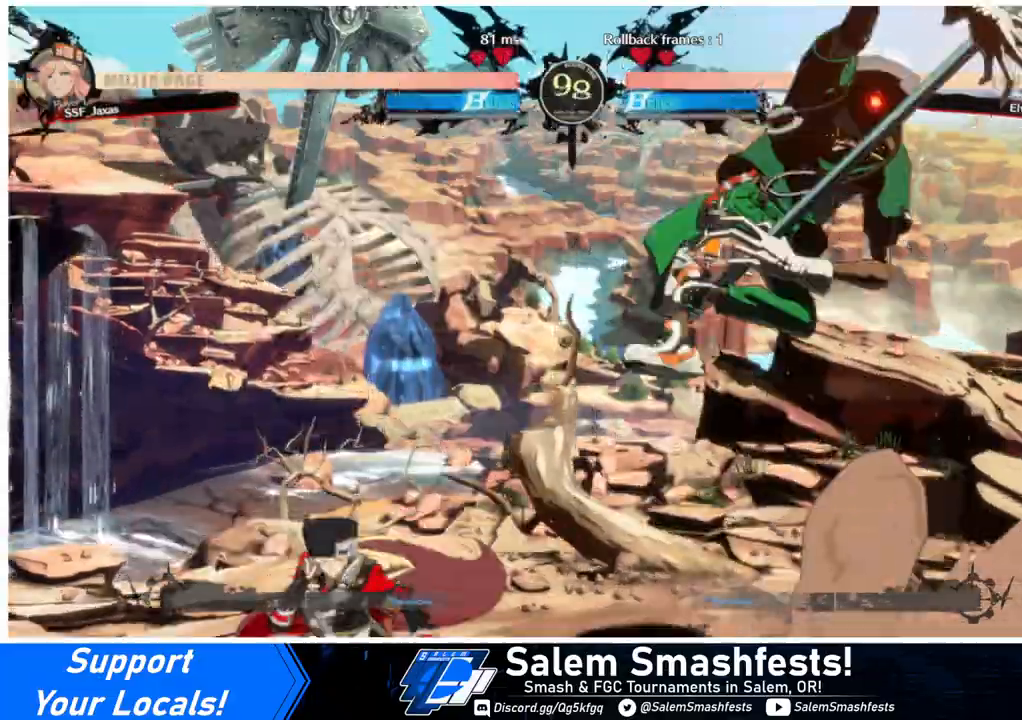
{"buttons": ["DPAD_LEFT"], "events": [[133, "DPAD_DOWN", "up"], [133, "SQUARE", "up"], [133, "TRIANGLE", "up"]]}
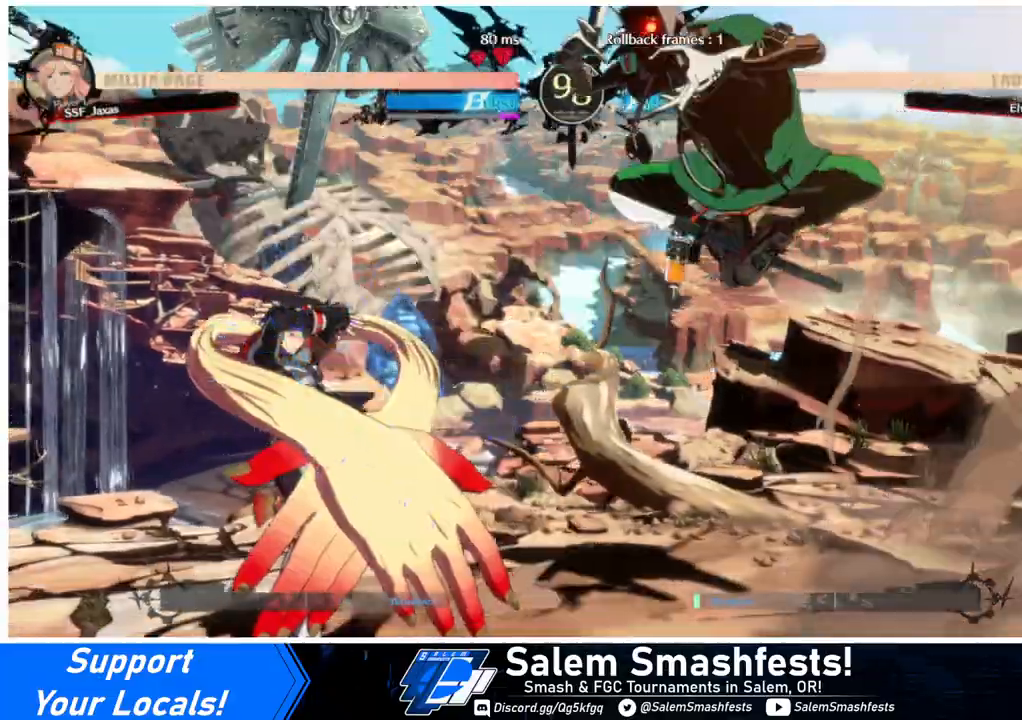
{"buttons": [], "events": [[233, "DPAD_UP", "down"], [333, "DPAD_LEFT", "up"], [333, "DPAD_UP", "up"], [333, "L1", "down"], [433, "L1", "up"]]}
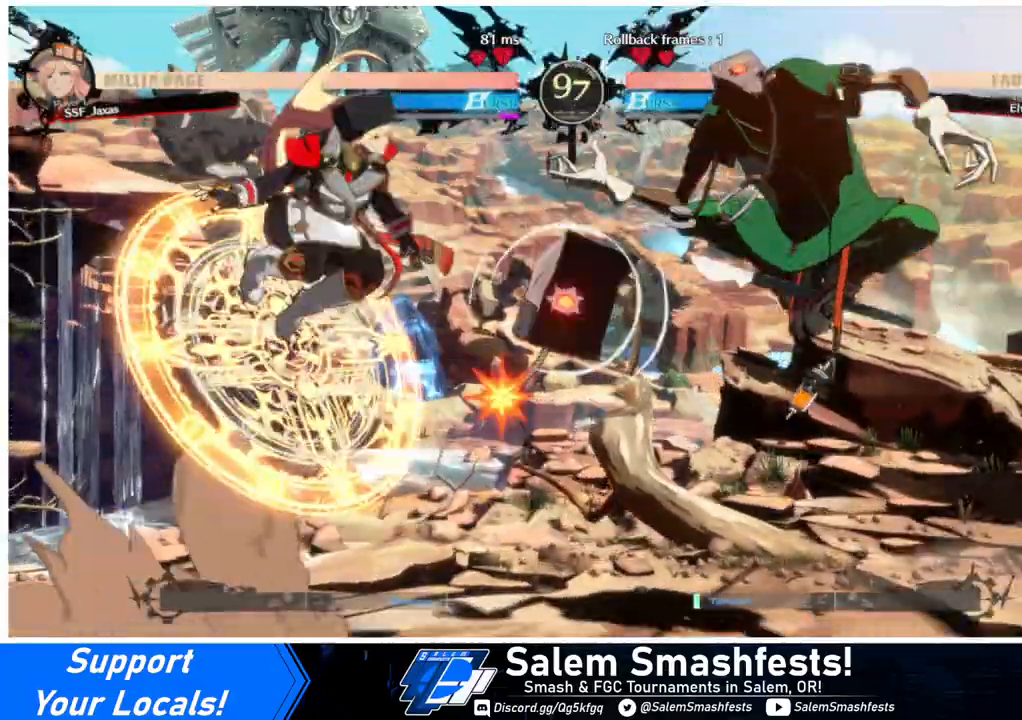
{"buttons": ["SQUARE", "TRIANGLE", "DPAD_LEFT"], "events": [[200, "R1", "down"], [333, "R1", "up"], [367, "DPAD_LEFT", "down"], [467, "SQUARE", "down"], [467, "TRIANGLE", "down"]]}
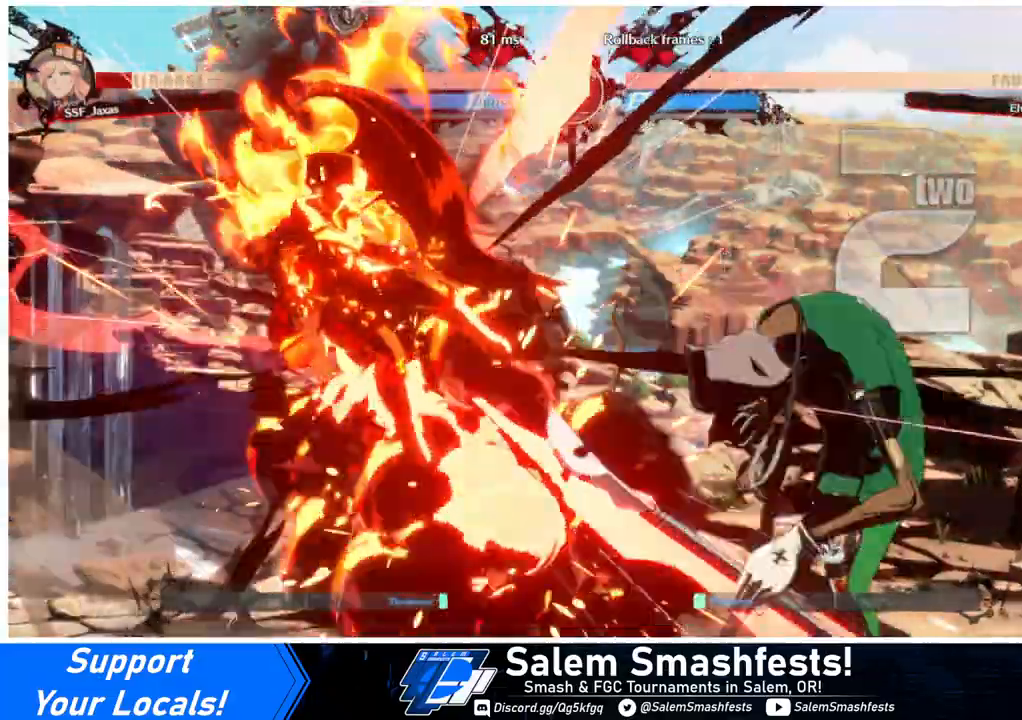
{"buttons": ["SQUARE", "TRIANGLE", "DPAD_LEFT"], "events": []}
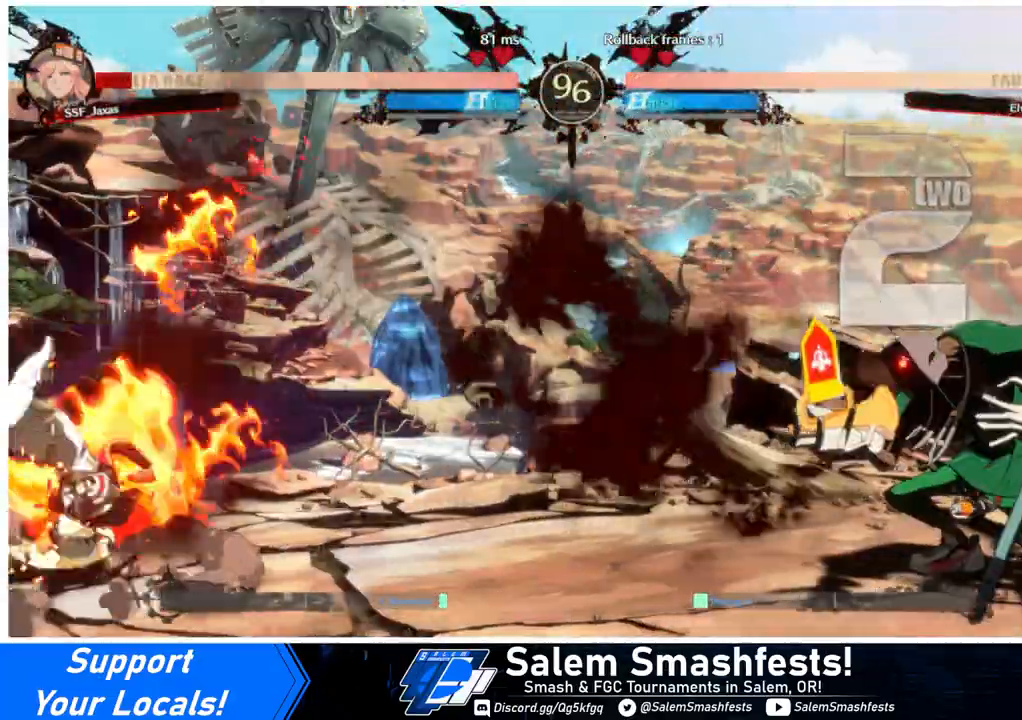
{"buttons": ["DPAD_RIGHT"], "events": [[33, "SQUARE", "up"], [67, "TRIANGLE", "up"], [100, "DPAD_LEFT", "up"], [167, "DPAD_RIGHT", "down"], [233, "DPAD_RIGHT", "up"], [300, "DPAD_RIGHT", "down"]]}
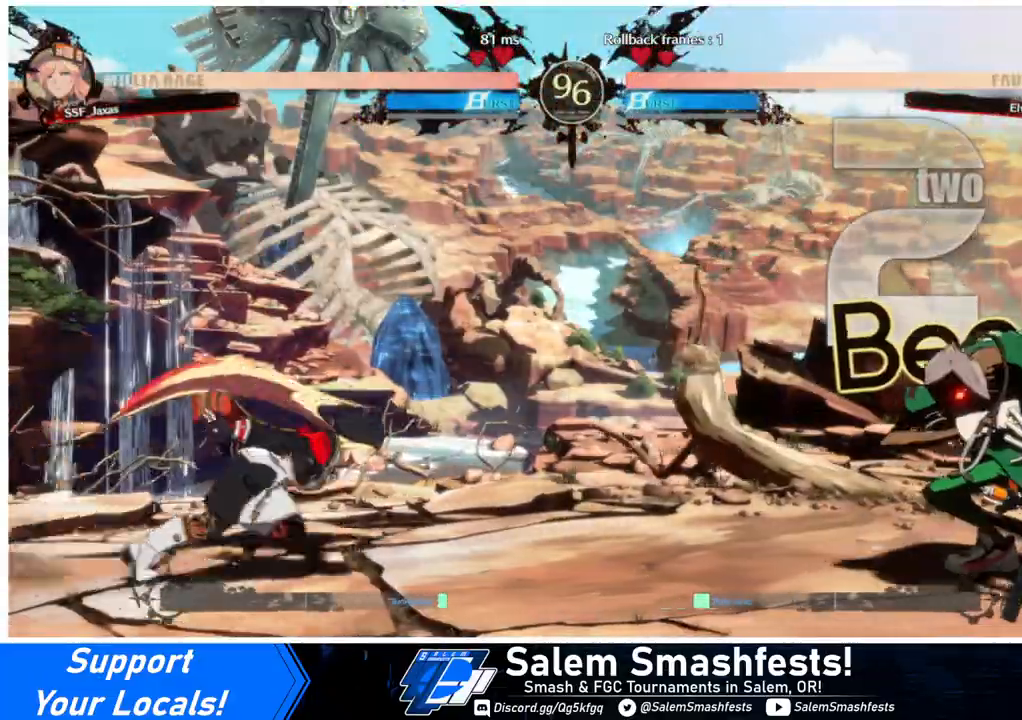
{"buttons": [], "events": [[100, "DPAD_RIGHT", "up"], [100, "DPAD_UP", "down"], [133, "DPAD_LEFT", "down"], [233, "DPAD_UP", "up"], [467, "DPAD_LEFT", "up"]]}
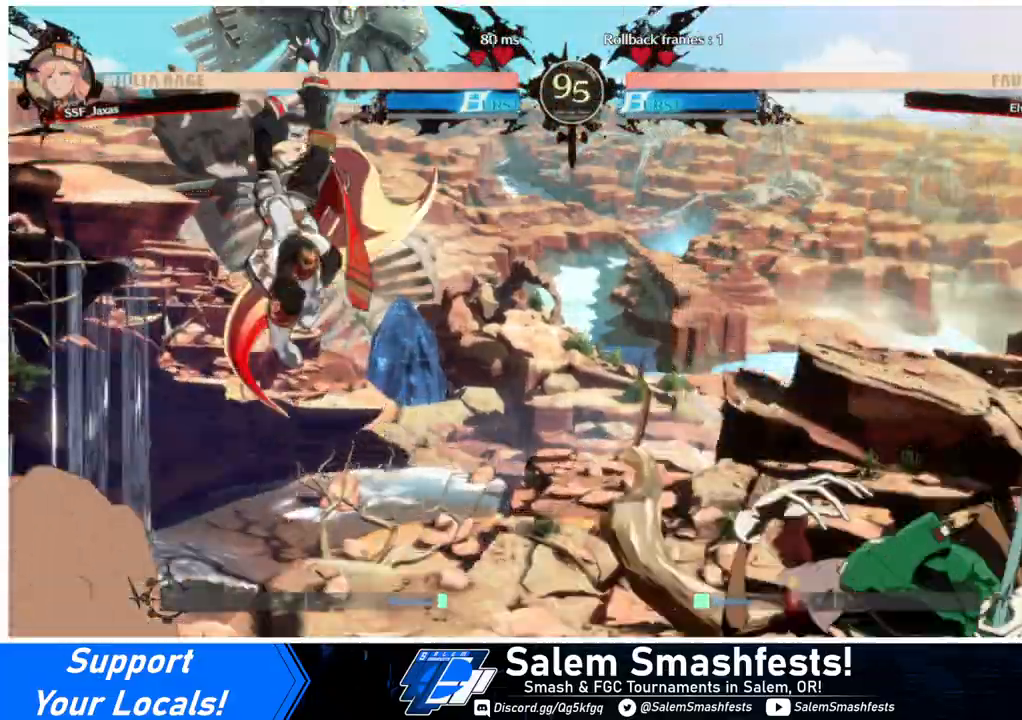
{"buttons": ["DPAD_LEFT"], "events": [[133, "DPAD_LEFT", "down"], [233, "DPAD_UP", "down"], [400, "DPAD_UP", "up"]]}
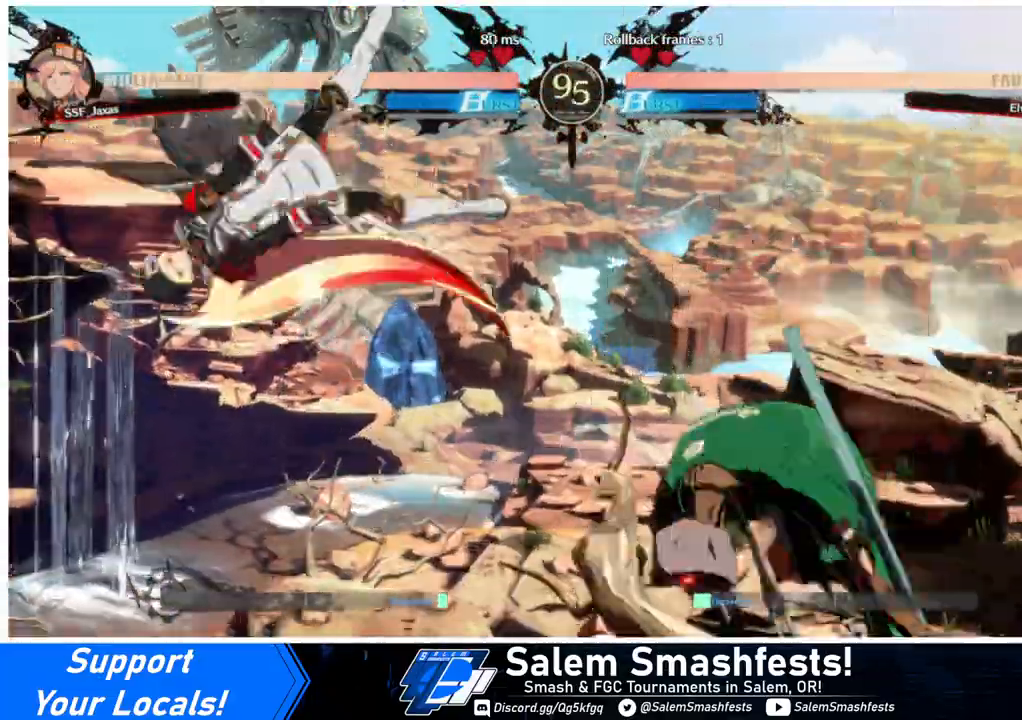
{"buttons": [], "events": [[333, "DPAD_LEFT", "up"], [400, "DPAD_LEFT", "down"], [467, "DPAD_LEFT", "up"]]}
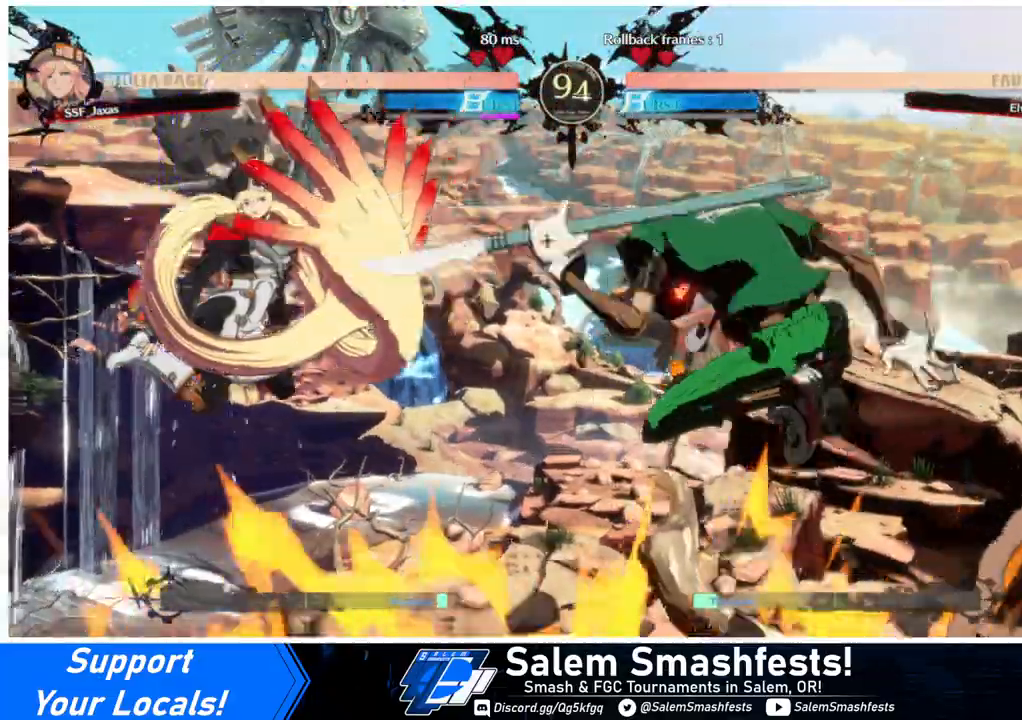
{"buttons": ["DPAD_LEFT"], "events": [[33, "DPAD_LEFT", "down"]]}
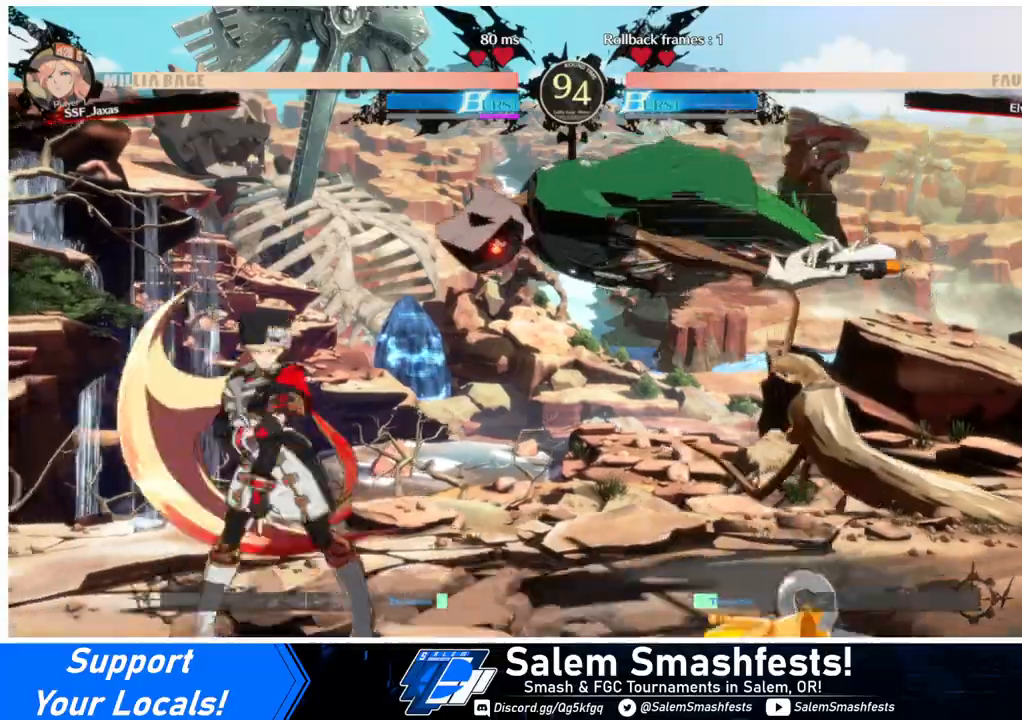
{"buttons": ["DPAD_LEFT"], "events": []}
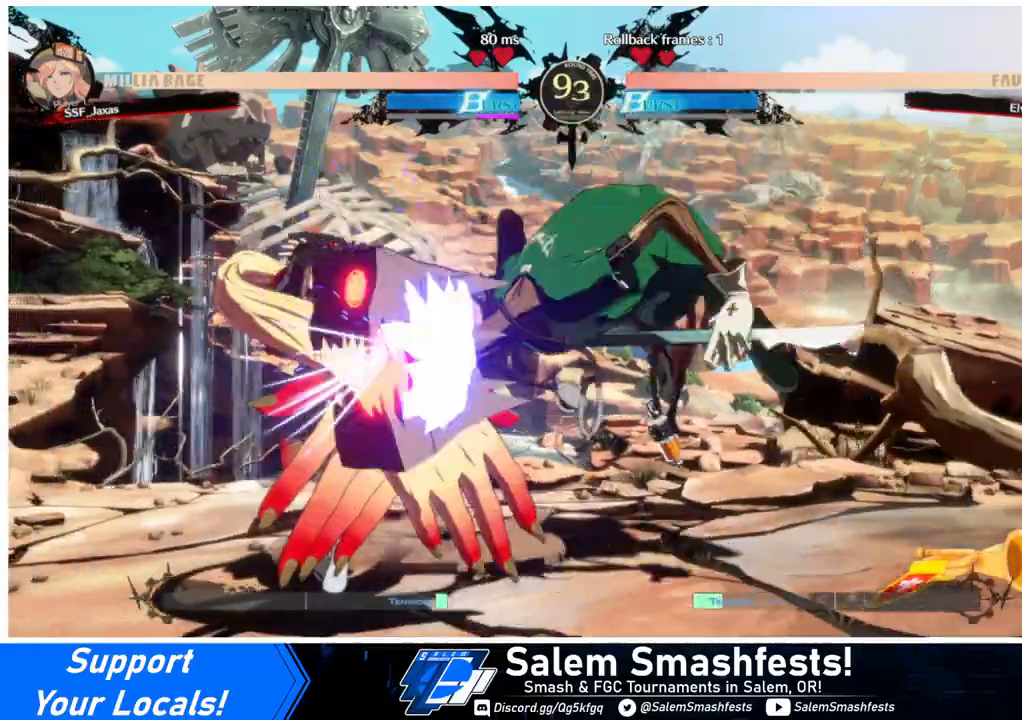
{"buttons": [], "events": [[133, "DPAD_UP", "down"], [300, "DPAD_UP", "up"], [300, "L1", "down"], [333, "DPAD_LEFT", "up"], [400, "L1", "up"]]}
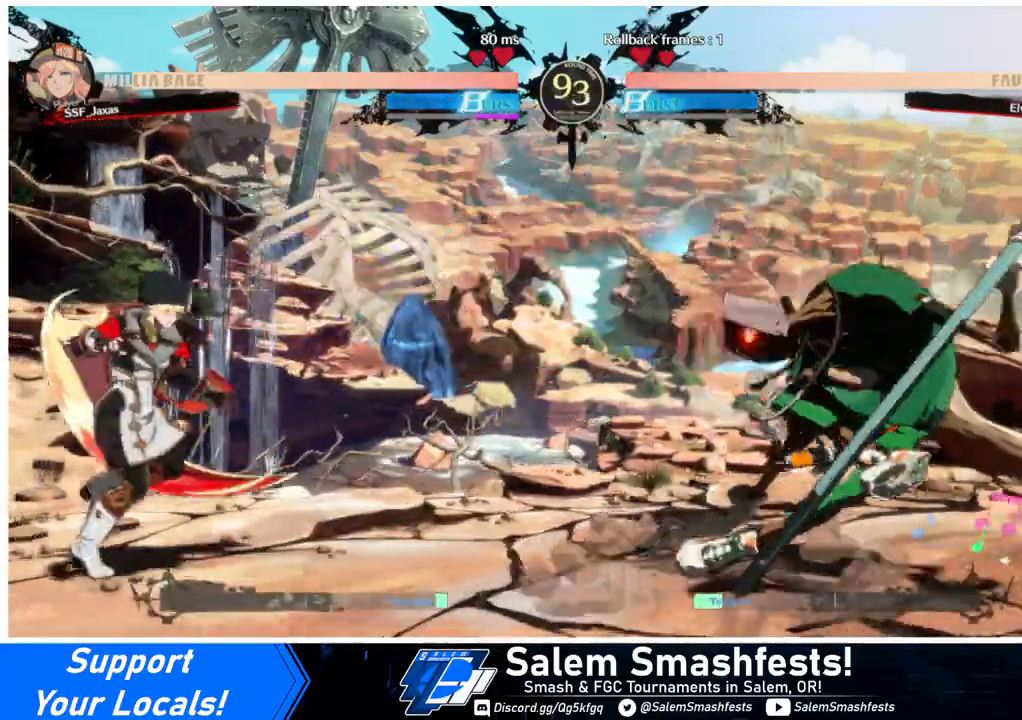
{"buttons": ["DPAD_RIGHT"], "events": [[267, "DPAD_RIGHT", "down"], [333, "DPAD_RIGHT", "up"], [400, "DPAD_RIGHT", "down"]]}
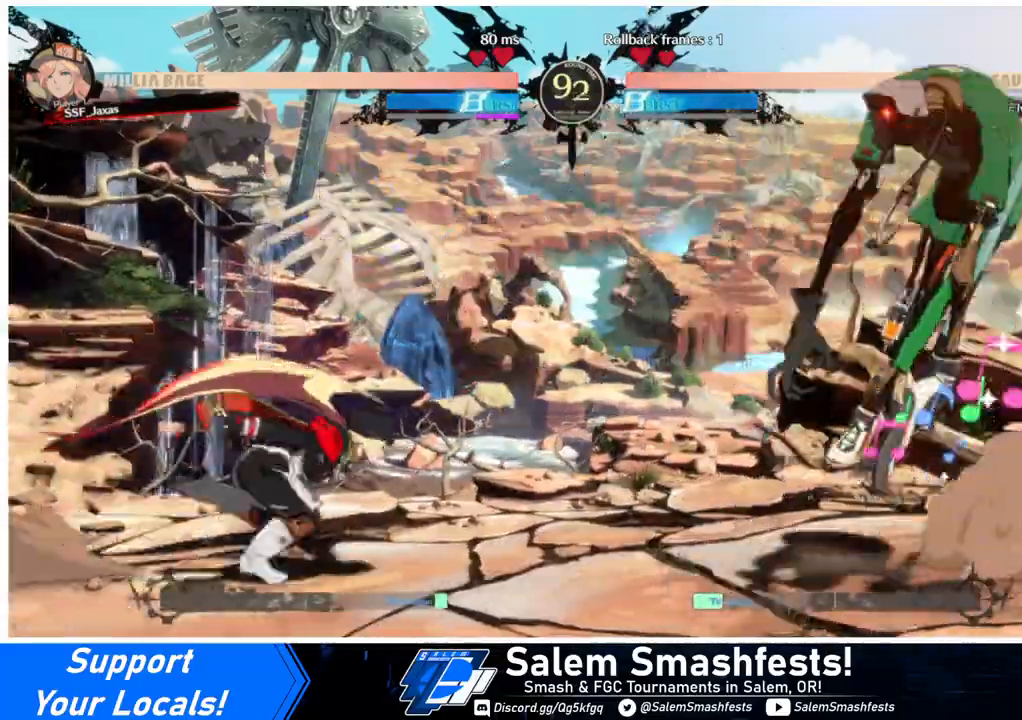
{"buttons": [], "events": [[233, "DPAD_UP", "down"], [267, "DPAD_RIGHT", "up"], [300, "DPAD_LEFT", "down"], [333, "DPAD_UP", "up"], [333, "TRIANGLE", "down"], [433, "TRIANGLE", "up"], [500, "DPAD_LEFT", "up"]]}